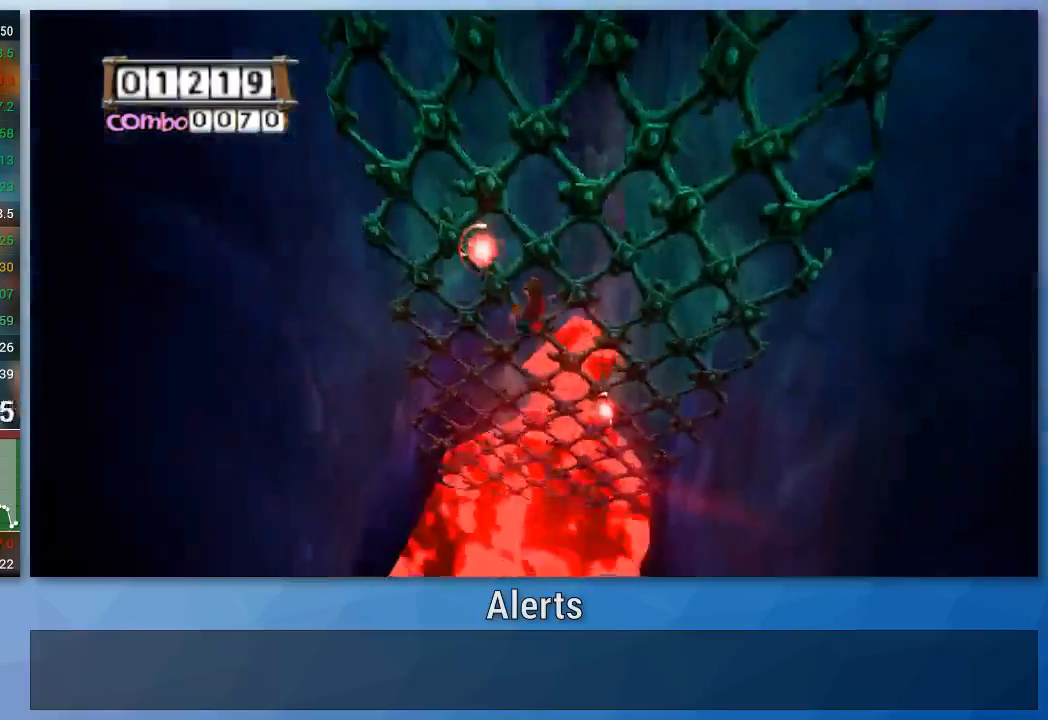
Gameplay with a controller (Nintendo layout); each line is a JSON object with the inputs held at the frame after it (dt_ms = milliseconds from this image to that frame). "events" lists button and stick changes between this image and that frame as [ms after this image, input, new state], when the widget could be followed in between. Not read: L3 R3.
{"dt_ms": 500, "buttons": ["A"], "left_stick": "up", "right_stick": "center", "events": [[267, "A", "down"], [467, "left_stick", "up"]]}
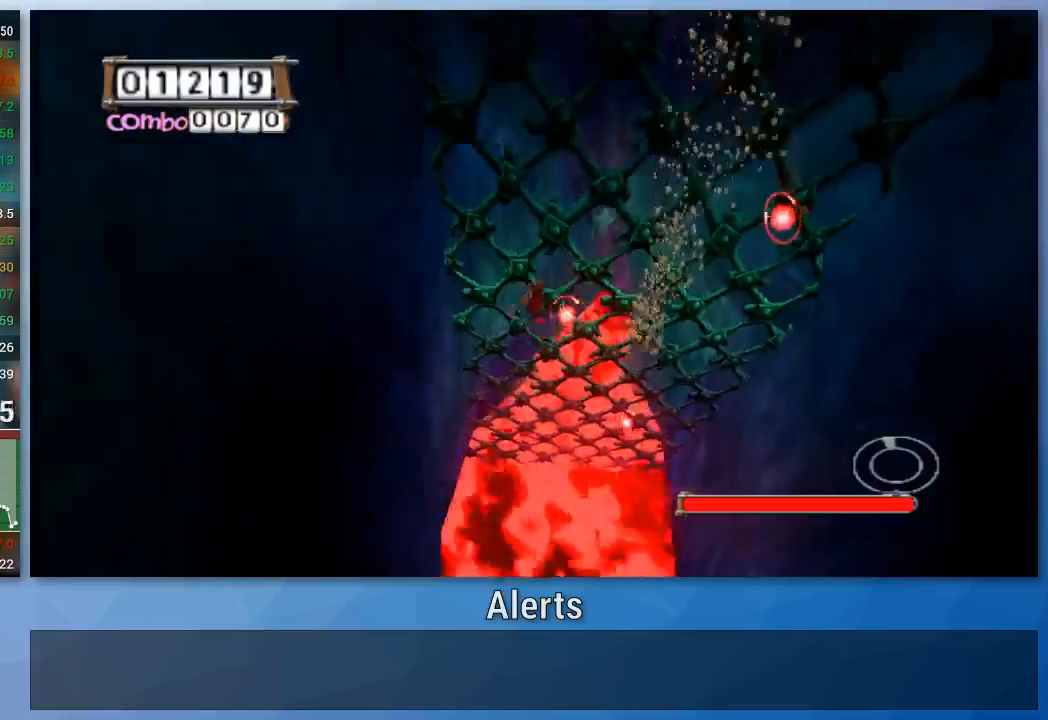
{"dt_ms": 500, "buttons": [], "left_stick": "up-right", "right_stick": "center", "events": [[33, "A", "up"], [200, "left_stick", "up-right"], [267, "A", "down"], [467, "A", "up"]]}
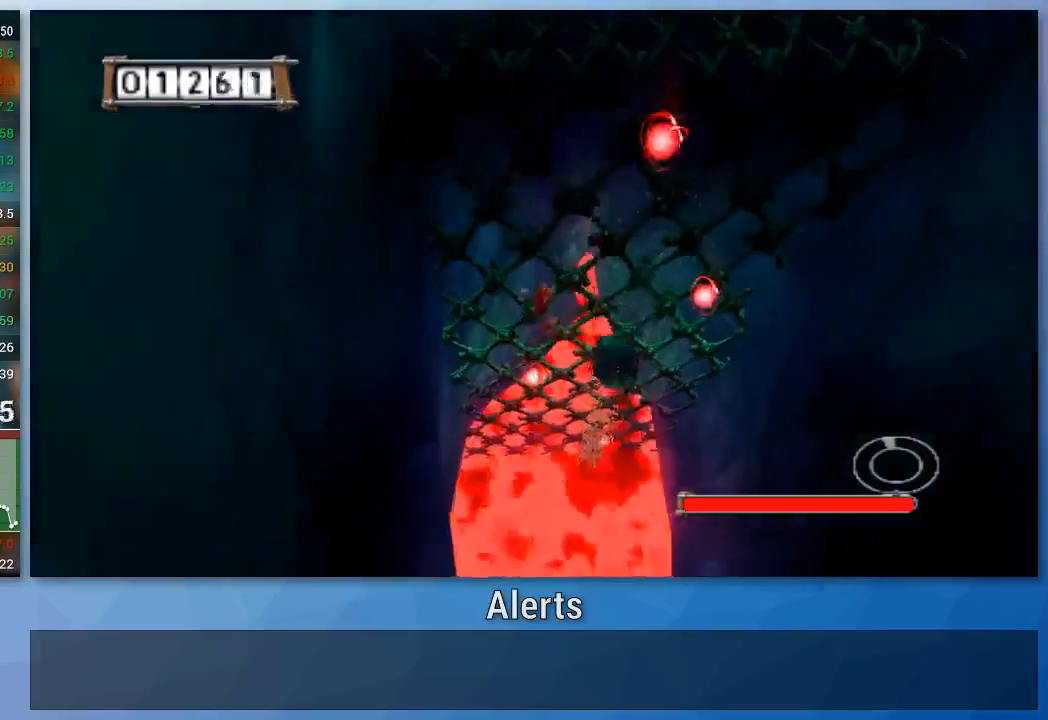
{"dt_ms": 500, "buttons": [], "left_stick": "up-right", "right_stick": "center", "events": [[267, "A", "down"], [467, "A", "up"]]}
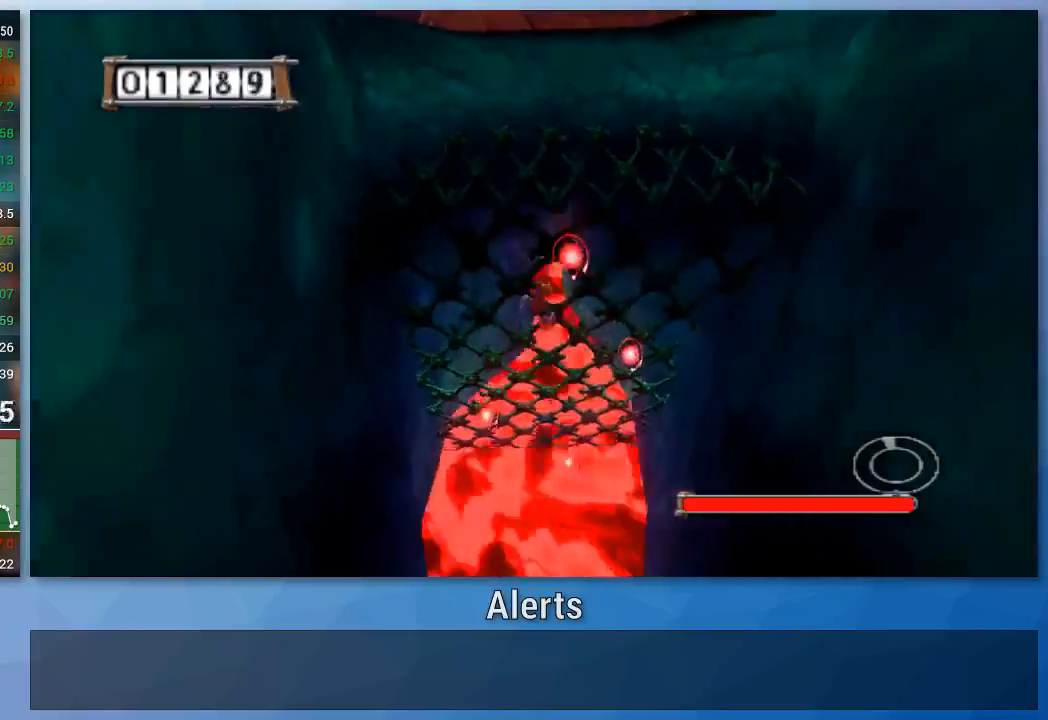
{"dt_ms": 500, "buttons": ["A"], "left_stick": "up", "right_stick": "center", "events": [[233, "left_stick", "up"], [367, "A", "down"]]}
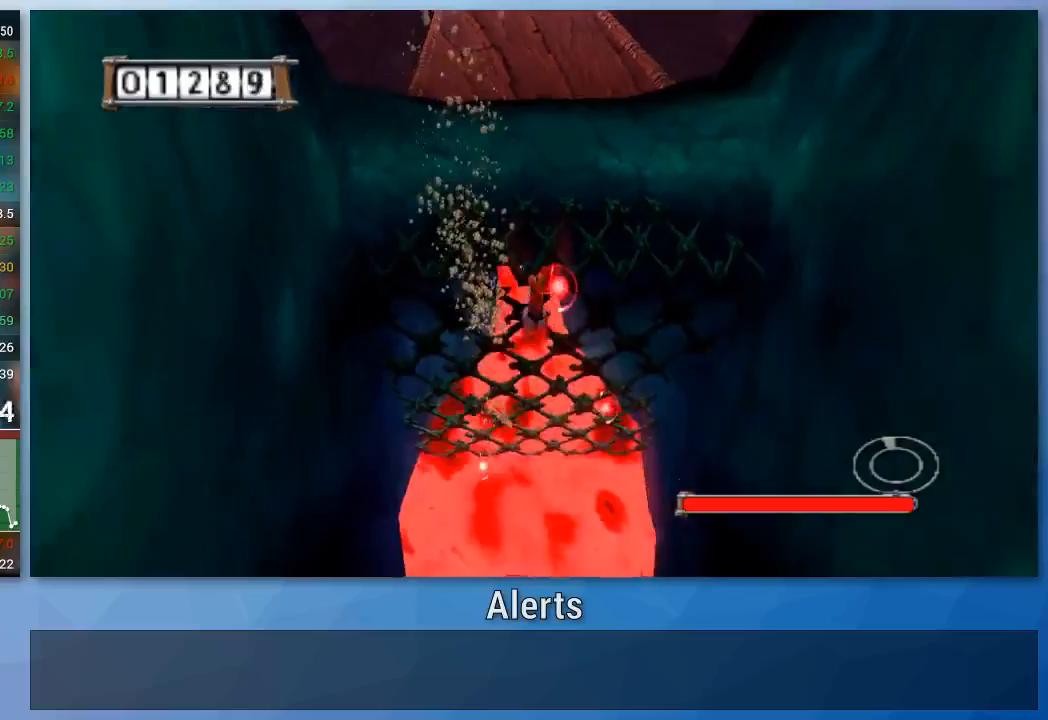
{"dt_ms": 500, "buttons": [], "left_stick": "up", "right_stick": "center", "events": [[267, "A", "up"]]}
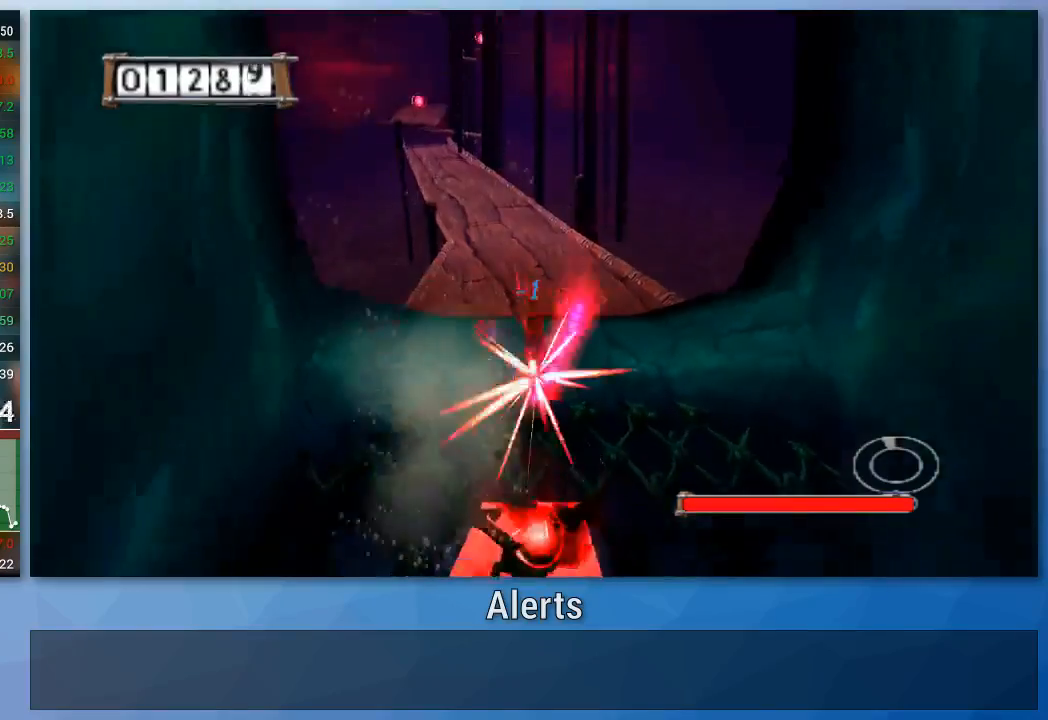
{"dt_ms": 500, "buttons": [], "left_stick": "up", "right_stick": "center", "events": []}
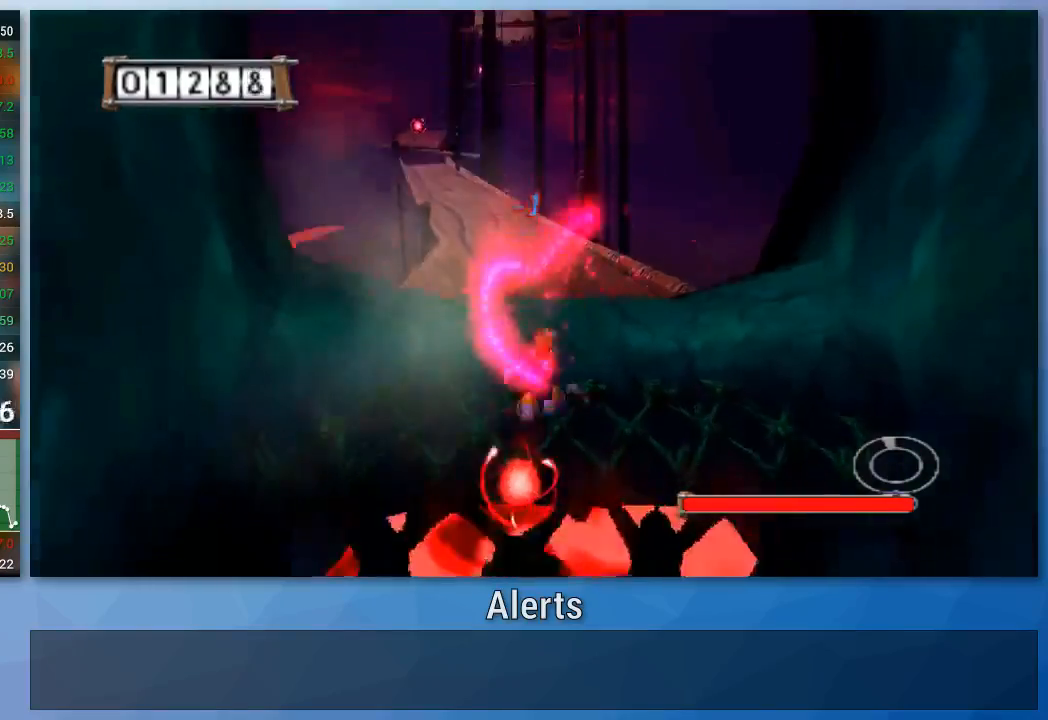
{"dt_ms": 500, "buttons": [], "left_stick": "up", "right_stick": "center", "events": []}
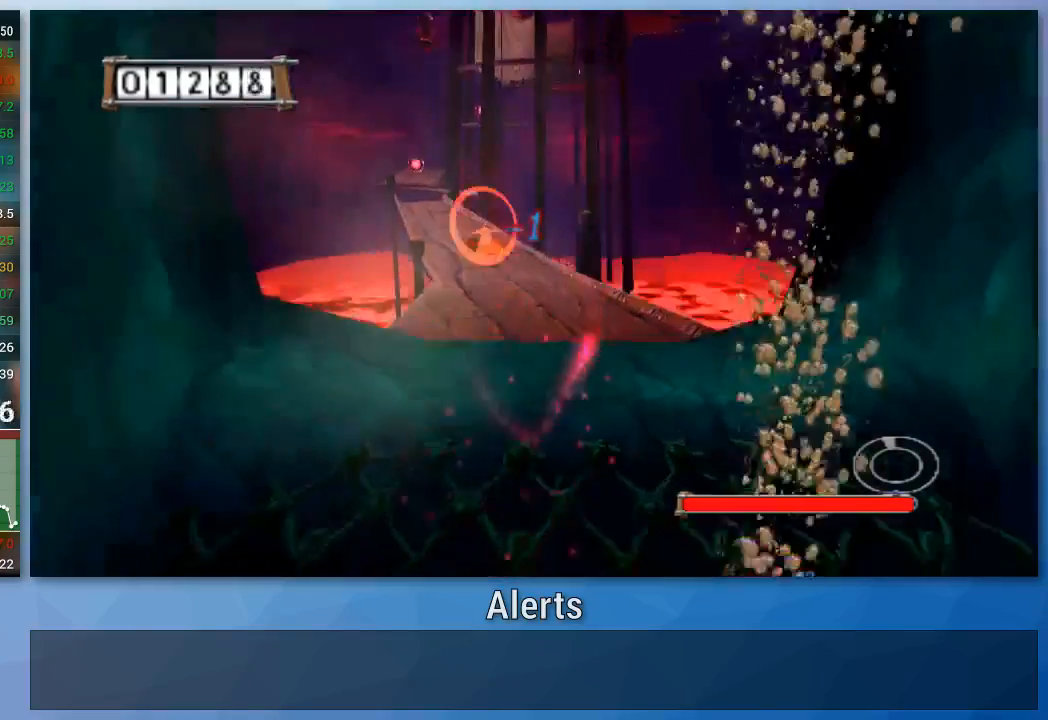
{"dt_ms": 500, "buttons": [], "left_stick": "up-left", "right_stick": "center", "events": [[67, "B", "down"], [167, "B", "up"], [433, "left_stick", "up-left"]]}
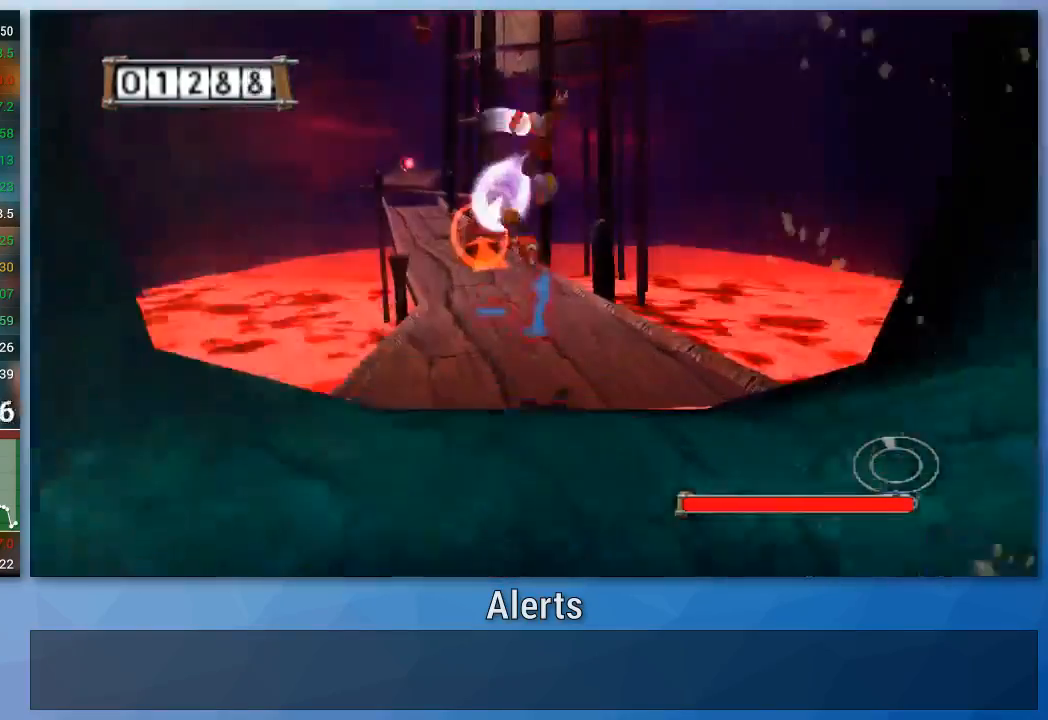
{"dt_ms": 500, "buttons": [], "left_stick": "up-left", "right_stick": "center", "events": []}
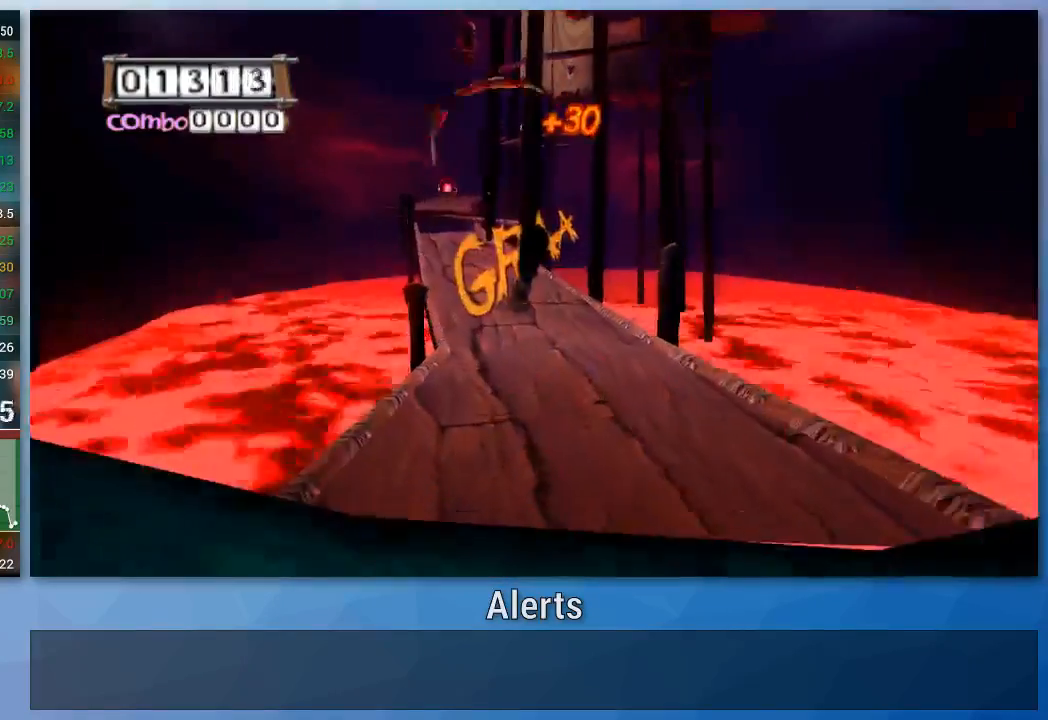
{"dt_ms": 500, "buttons": [], "left_stick": "up-left", "right_stick": "center", "events": []}
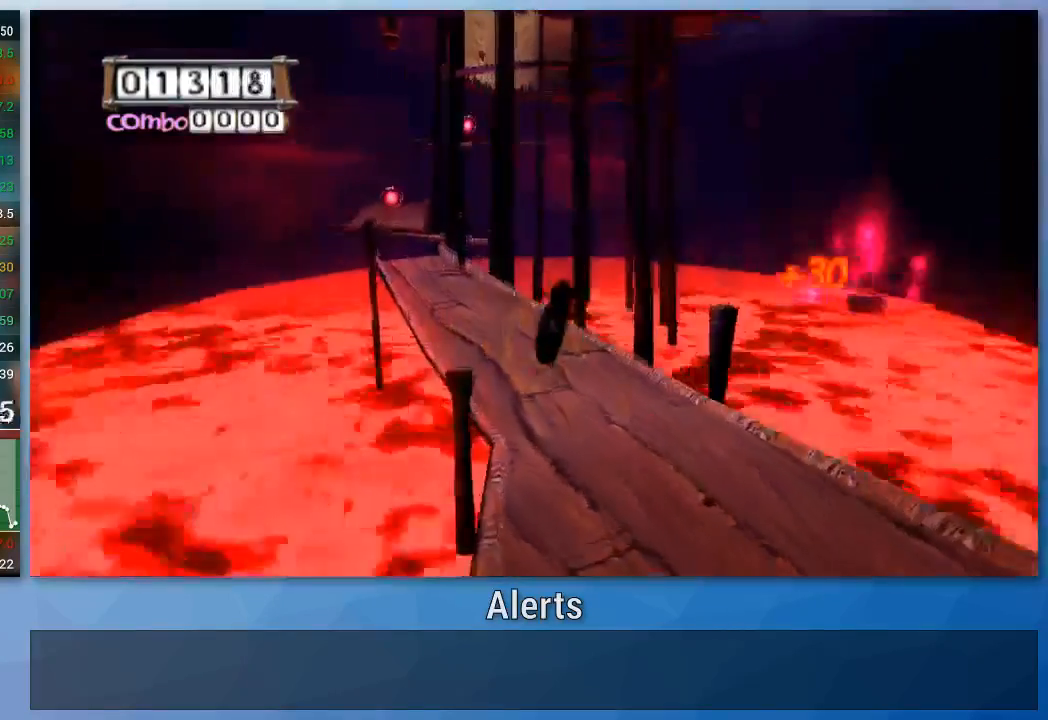
{"dt_ms": 500, "buttons": [], "left_stick": "center", "right_stick": "center", "events": [[267, "left_stick", "left"], [500, "left_stick", "center"]]}
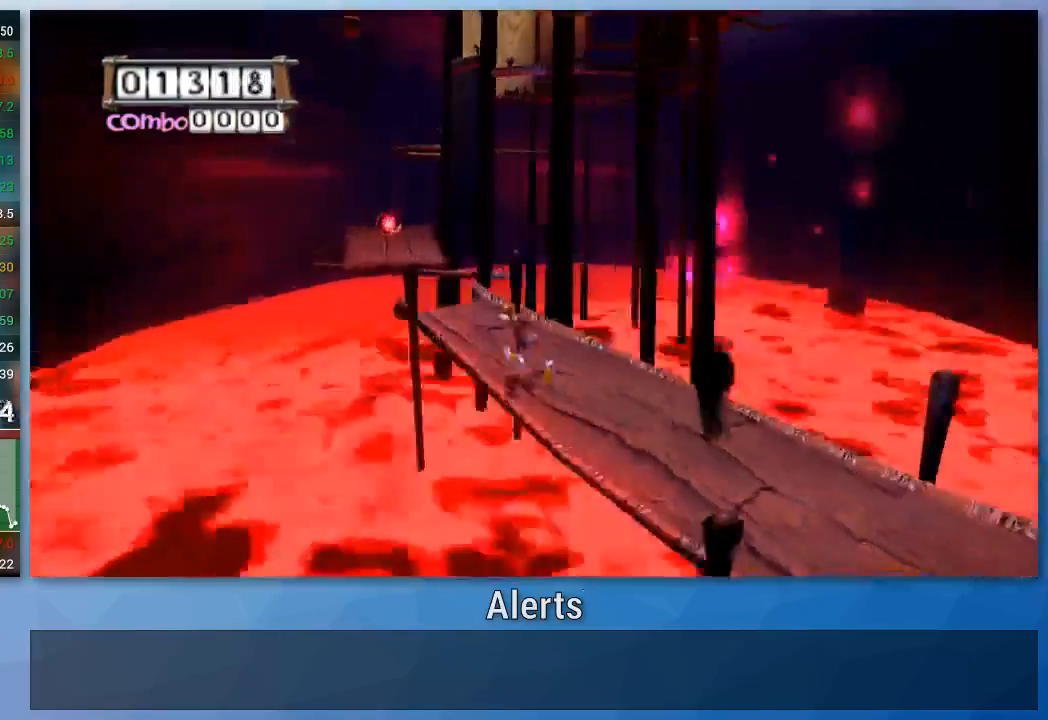
{"dt_ms": 1000, "buttons": [], "left_stick": "left", "right_stick": "center"}
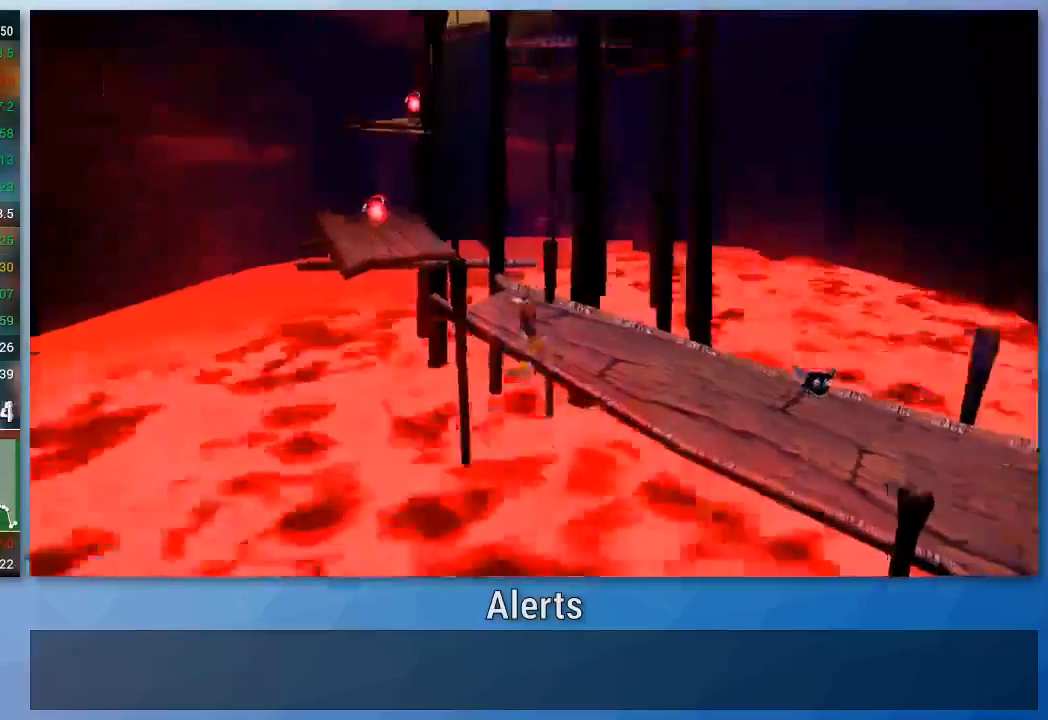
{"dt_ms": 500, "buttons": ["B"], "left_stick": "center", "right_stick": "center", "events": [[67, "B", "down"], [67, "left_stick", "center"]]}
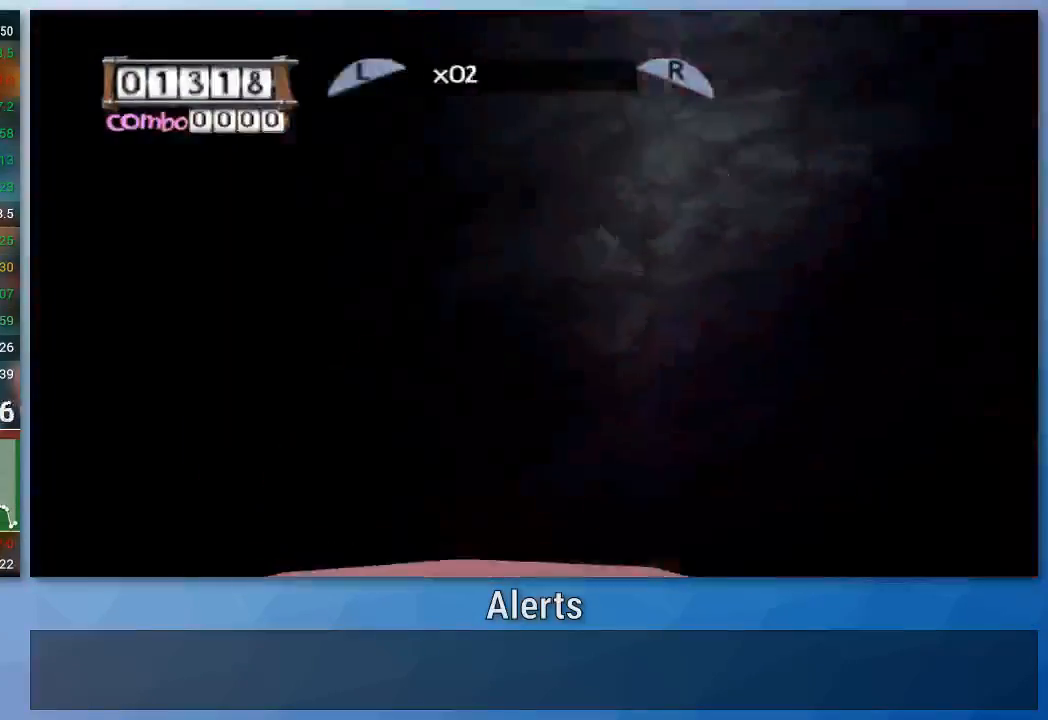
{"dt_ms": 500, "buttons": [], "left_stick": "up-right", "right_stick": "center", "events": [[233, "left_stick", "right"], [267, "B", "up"], [367, "left_stick", "up-right"]]}
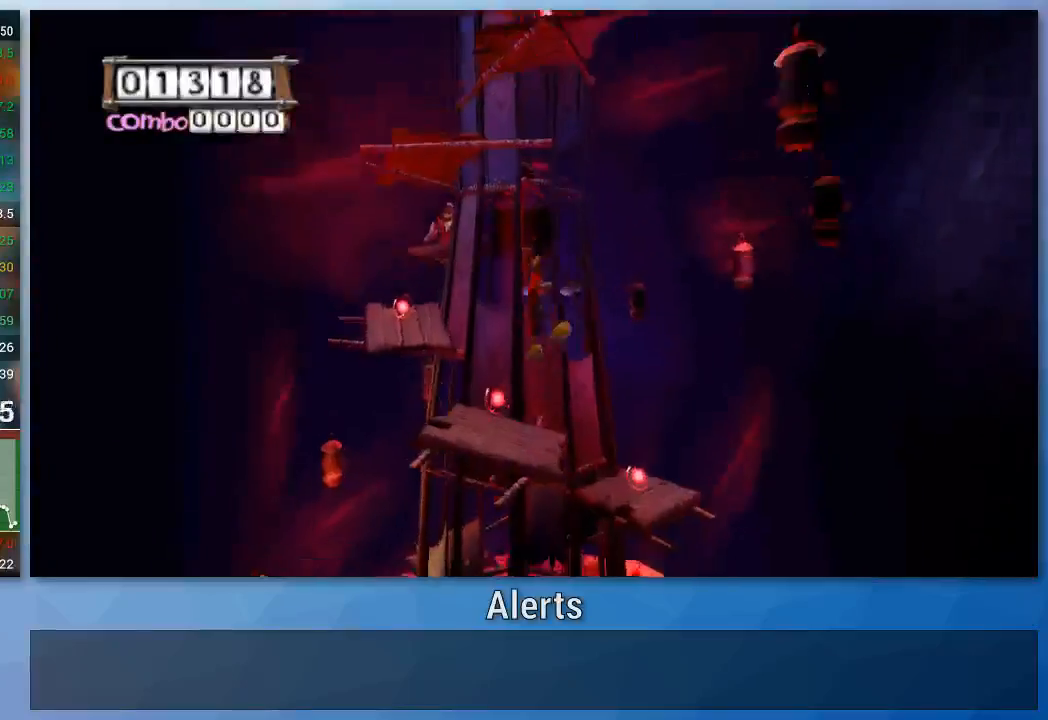
{"dt_ms": 500, "buttons": [], "left_stick": "up-left", "right_stick": "center", "events": [[200, "left_stick", "up"], [333, "left_stick", "up-left"]]}
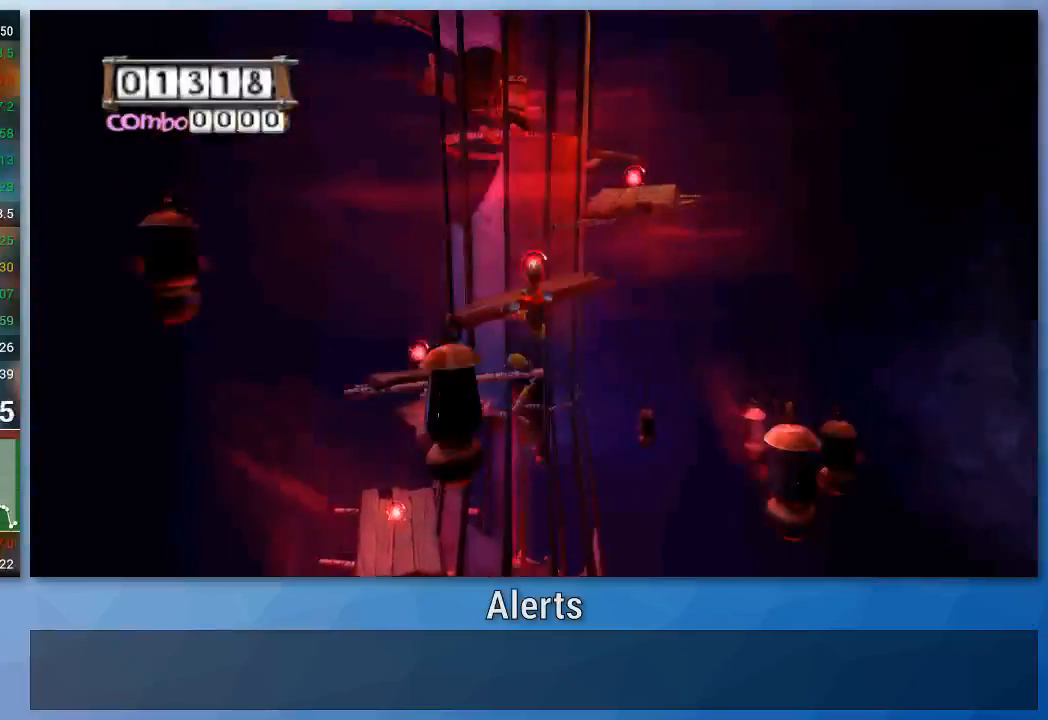
{"dt_ms": 500, "buttons": [], "left_stick": "up", "right_stick": "center", "events": [[67, "left_stick", "up"]]}
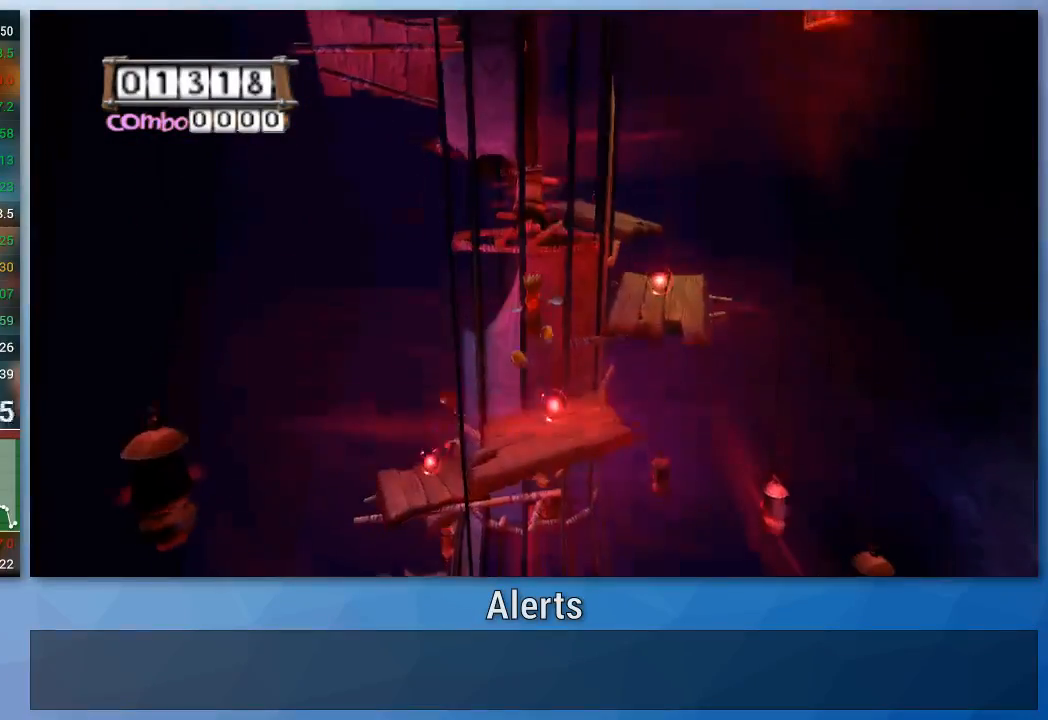
{"dt_ms": 500, "buttons": [], "left_stick": "up-right", "right_stick": "center", "events": [[167, "left_stick", "up-right"]]}
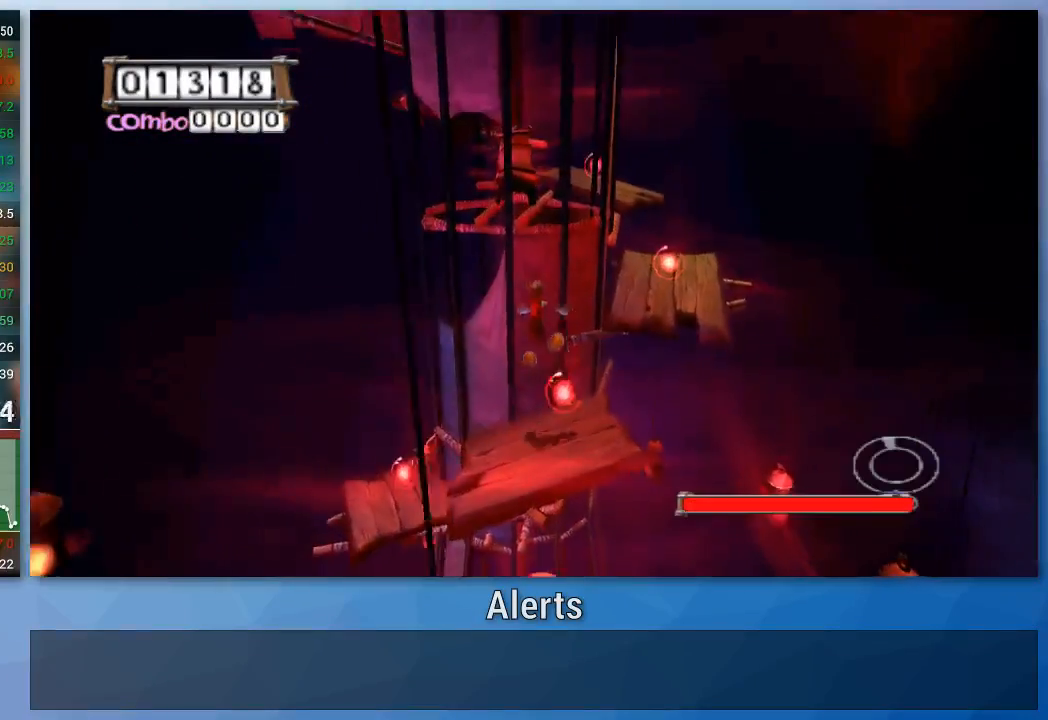
{"dt_ms": 500, "buttons": [], "left_stick": "up-right", "right_stick": "center", "events": [[300, "A", "down"], [433, "A", "up"]]}
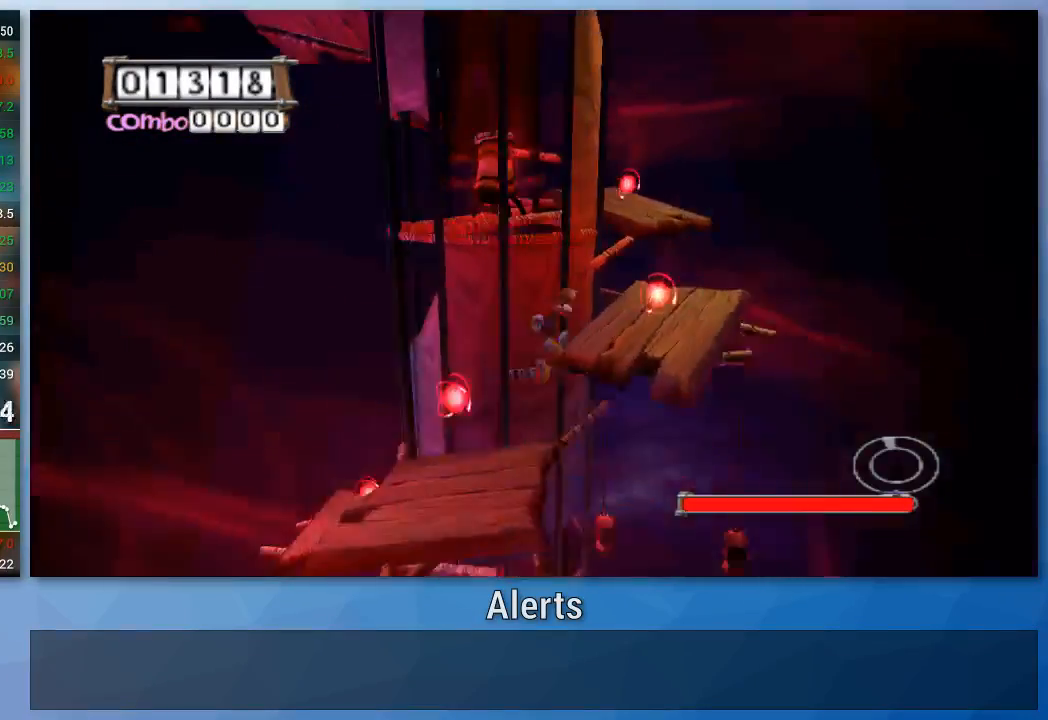
{"dt_ms": 500, "buttons": [], "left_stick": "up-right", "right_stick": "center", "events": []}
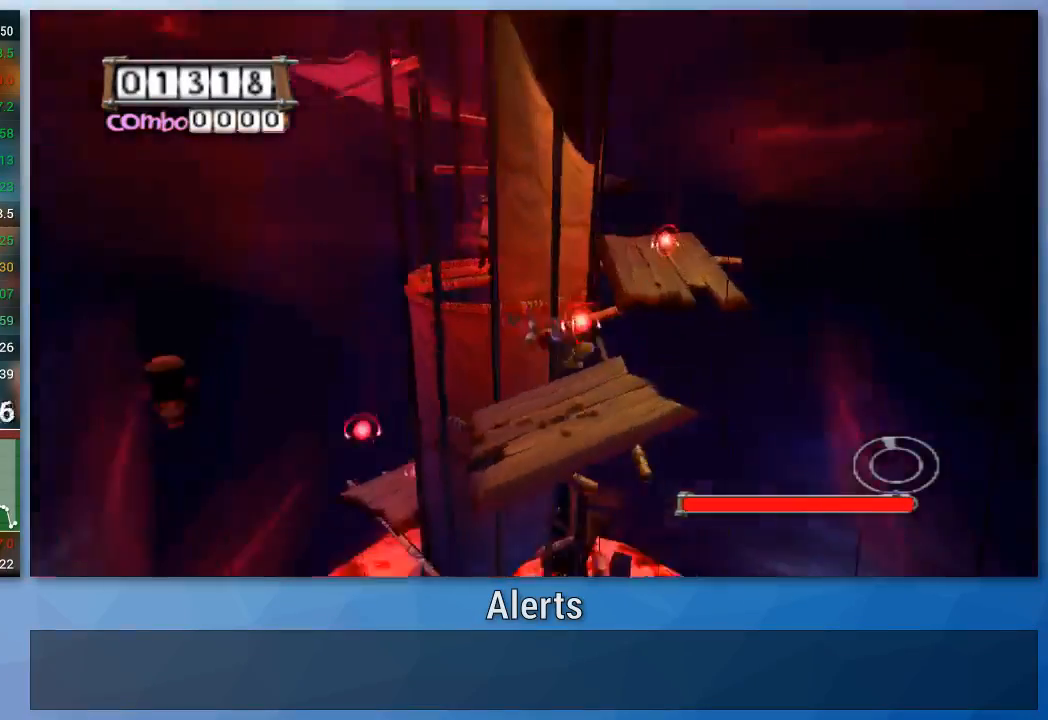
{"dt_ms": 500, "buttons": [], "left_stick": "up-right", "right_stick": "center", "events": [[267, "A", "down"], [367, "A", "up"]]}
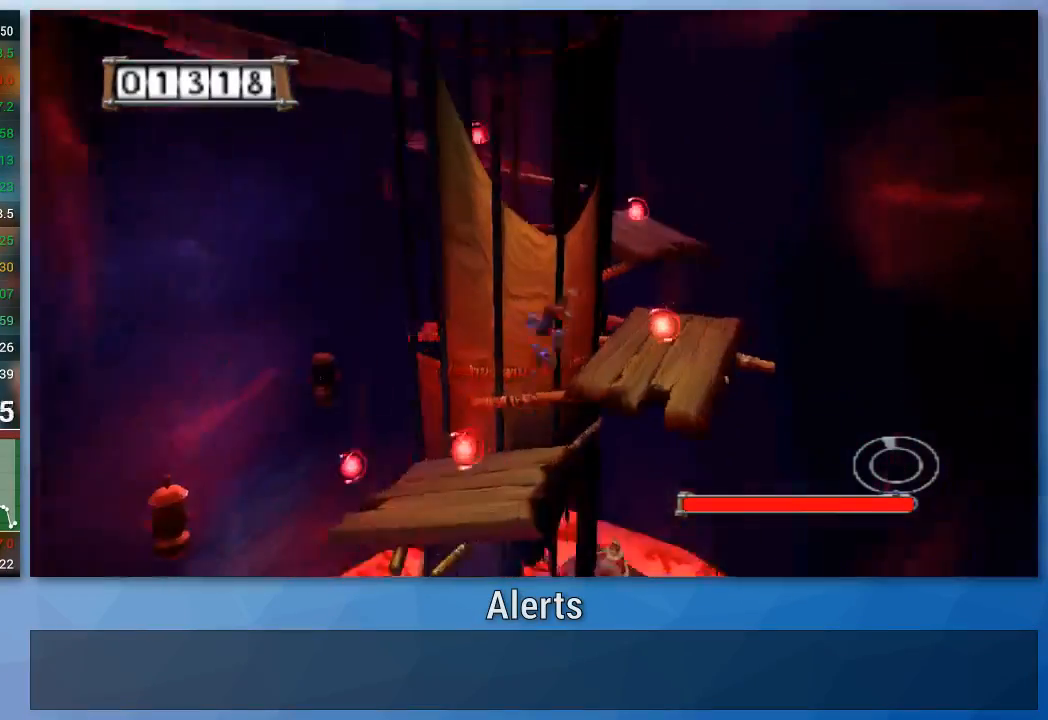
{"dt_ms": 500, "buttons": [], "left_stick": "up-right", "right_stick": "center", "events": []}
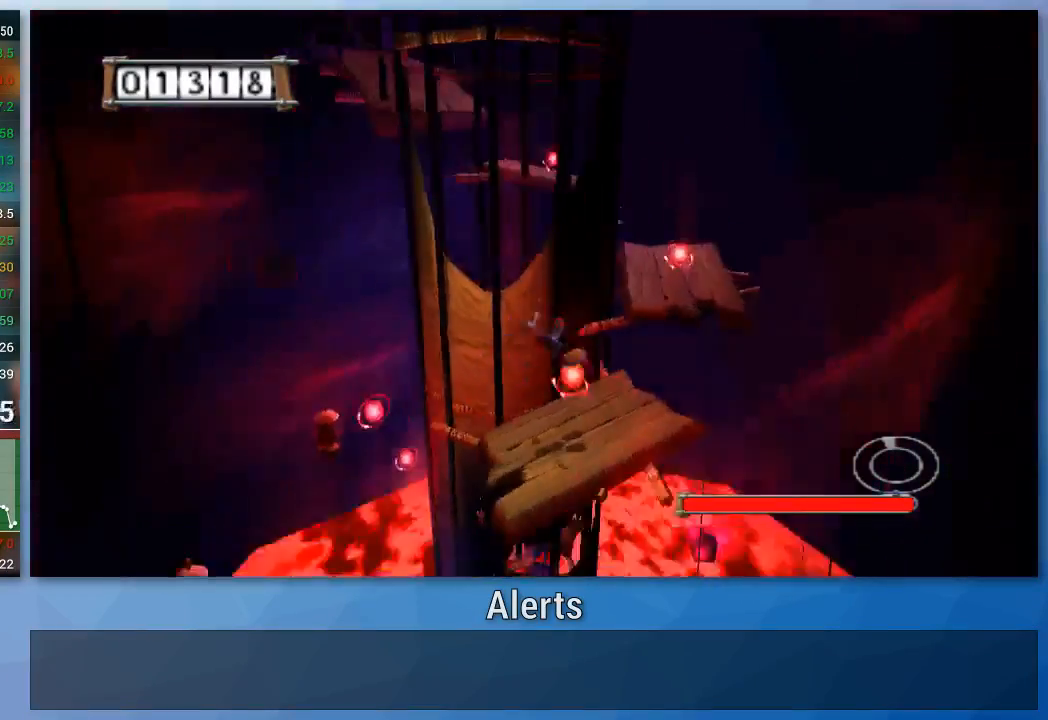
{"dt_ms": 500, "buttons": [], "left_stick": "up-right", "right_stick": "center", "events": [[267, "A", "down"], [367, "A", "up"]]}
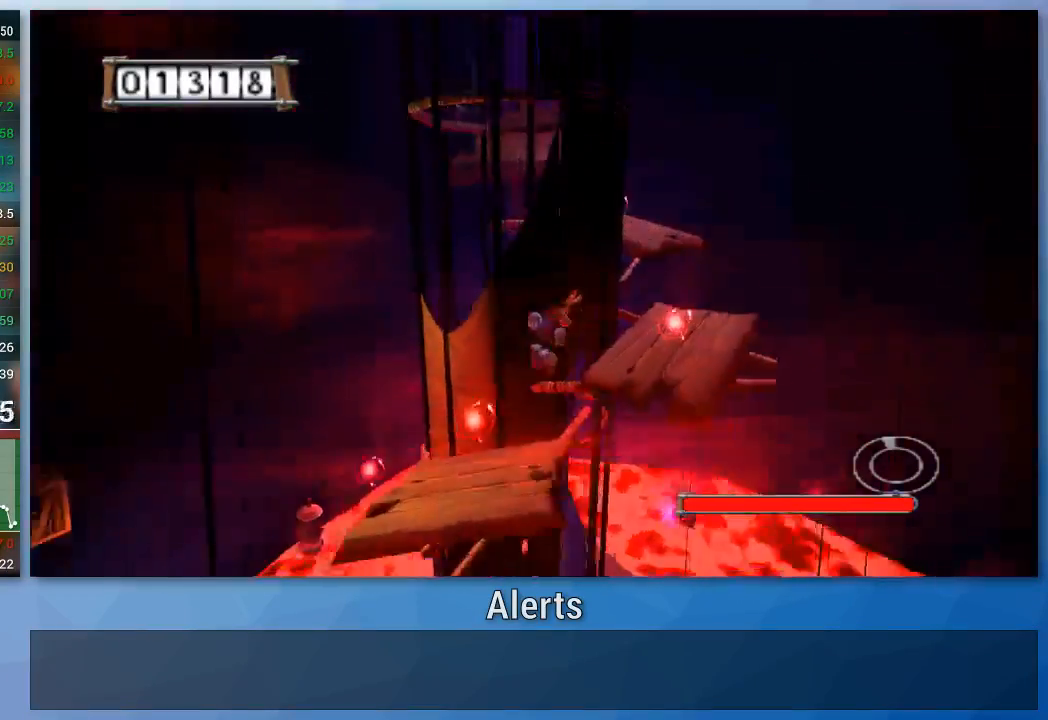
{"dt_ms": 500, "buttons": [], "left_stick": "up-right", "right_stick": "center", "events": []}
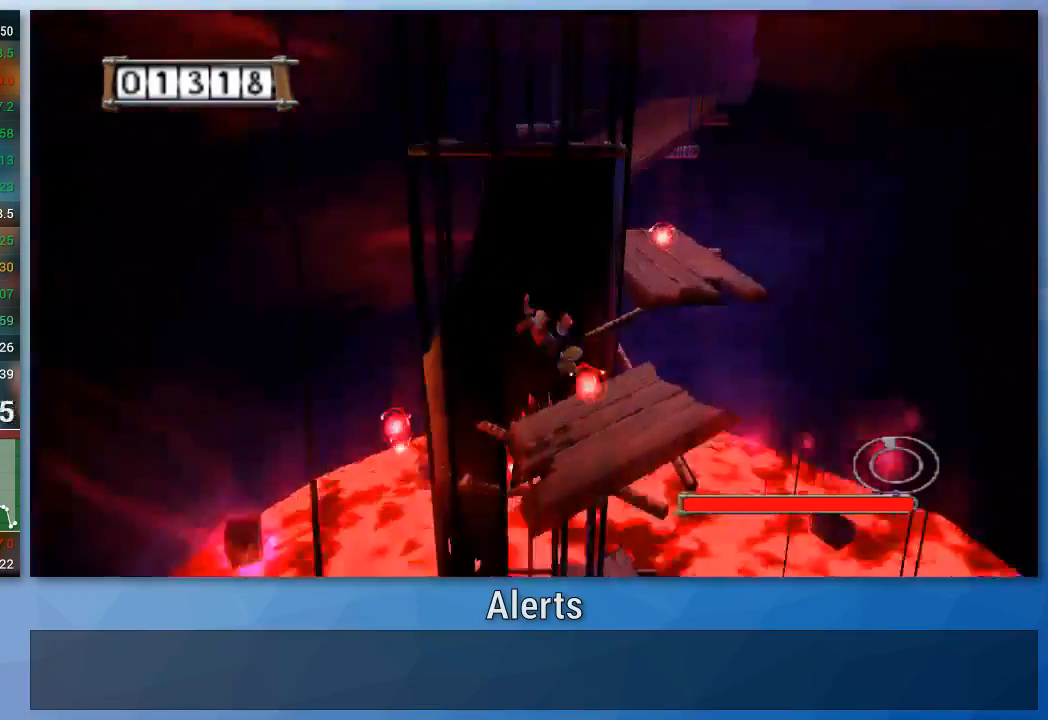
{"dt_ms": 500, "buttons": [], "left_stick": "up-right", "right_stick": "center", "events": [[300, "A", "down"], [400, "A", "up"]]}
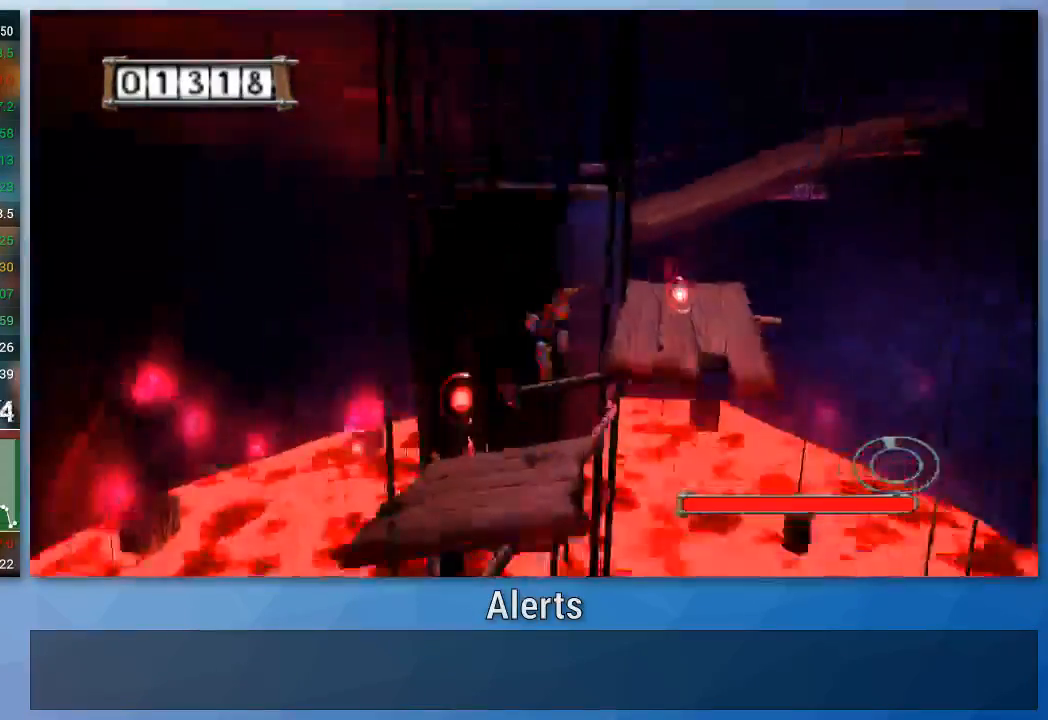
{"dt_ms": 500, "buttons": [], "left_stick": "up-right", "right_stick": "center", "events": []}
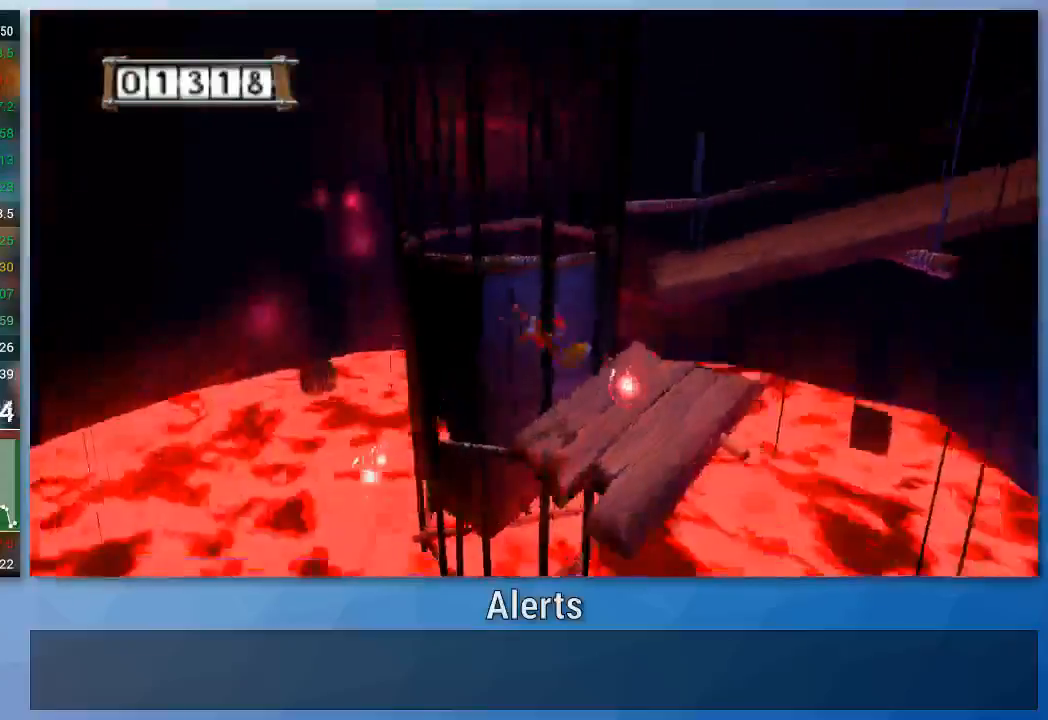
{"dt_ms": 500, "buttons": ["A"], "left_stick": "up-right", "right_stick": "center", "events": [[300, "A", "down"]]}
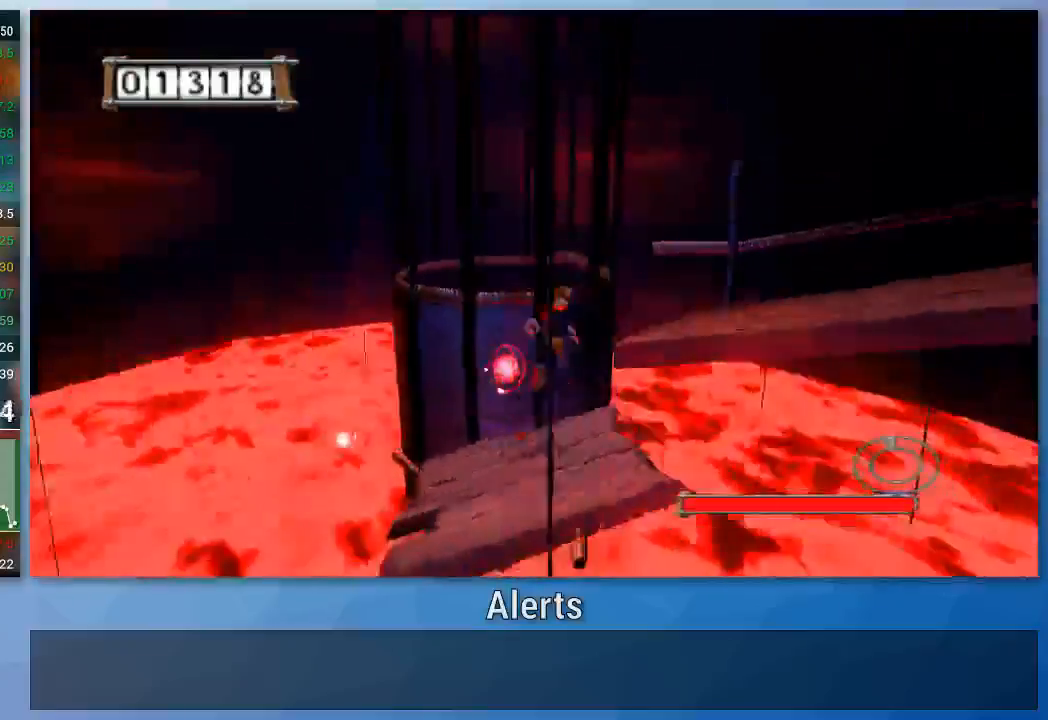
{"dt_ms": 500, "buttons": [], "left_stick": "up-right", "right_stick": "center", "events": [[100, "A", "up"], [100, "left_stick", "right"], [367, "left_stick", "up-right"]]}
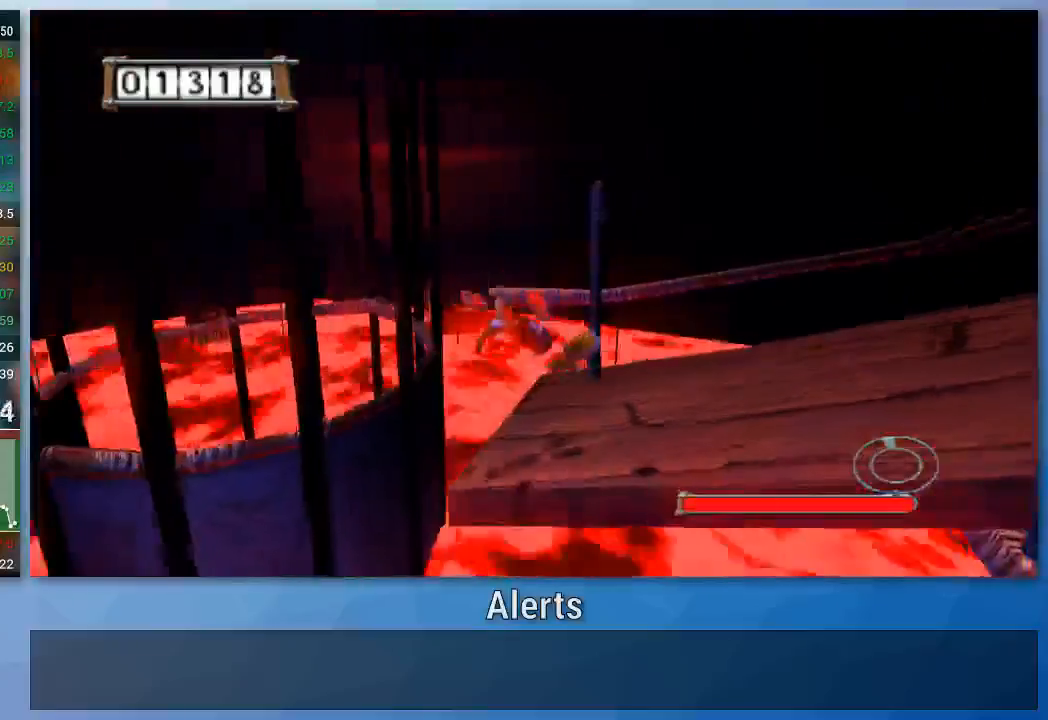
{"dt_ms": 500, "buttons": [], "left_stick": "up-right", "right_stick": "center", "events": []}
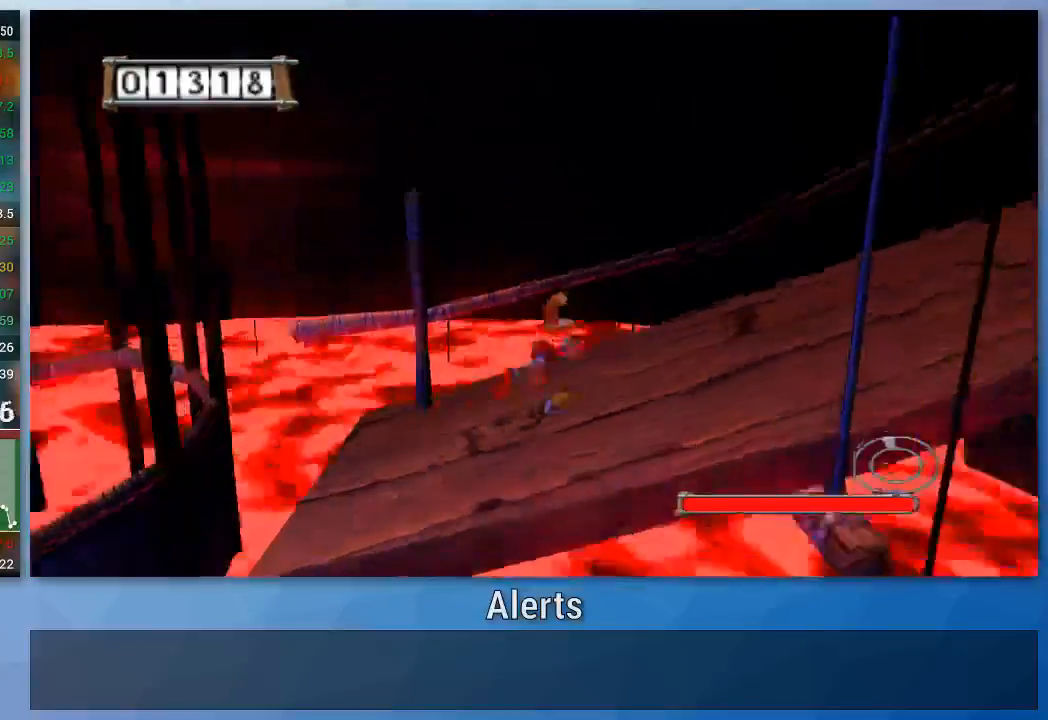
{"dt_ms": 500, "buttons": [], "left_stick": "up-right", "right_stick": "center", "events": []}
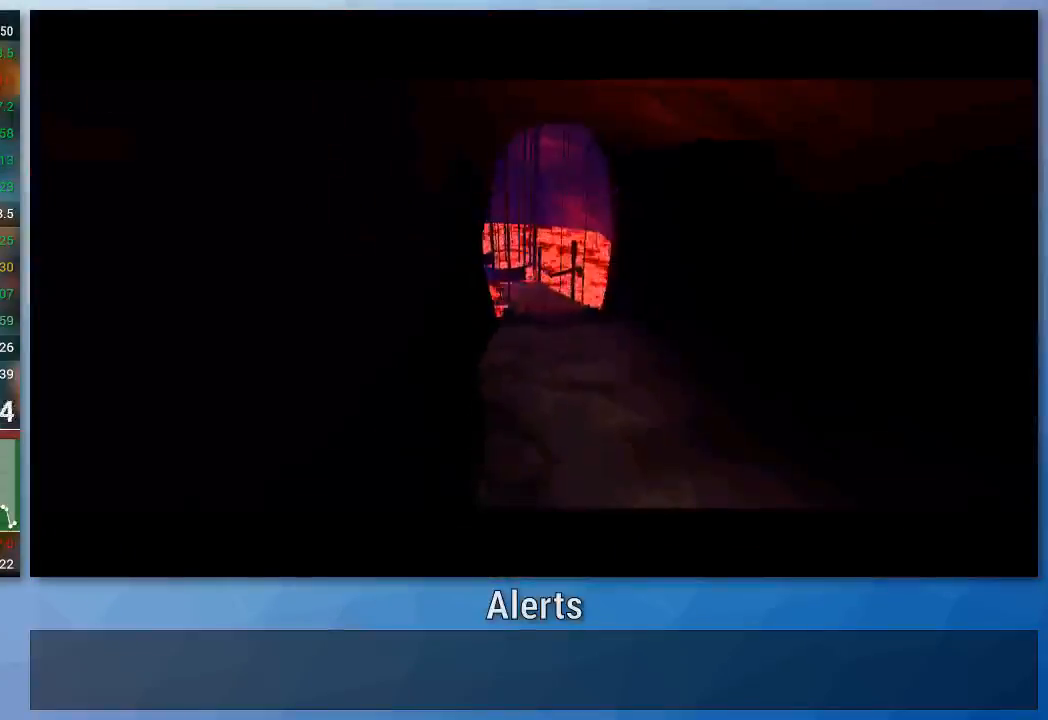
{"dt_ms": 500, "buttons": [], "left_stick": "center", "right_stick": "center", "events": [[100, "left_stick", "center"]]}